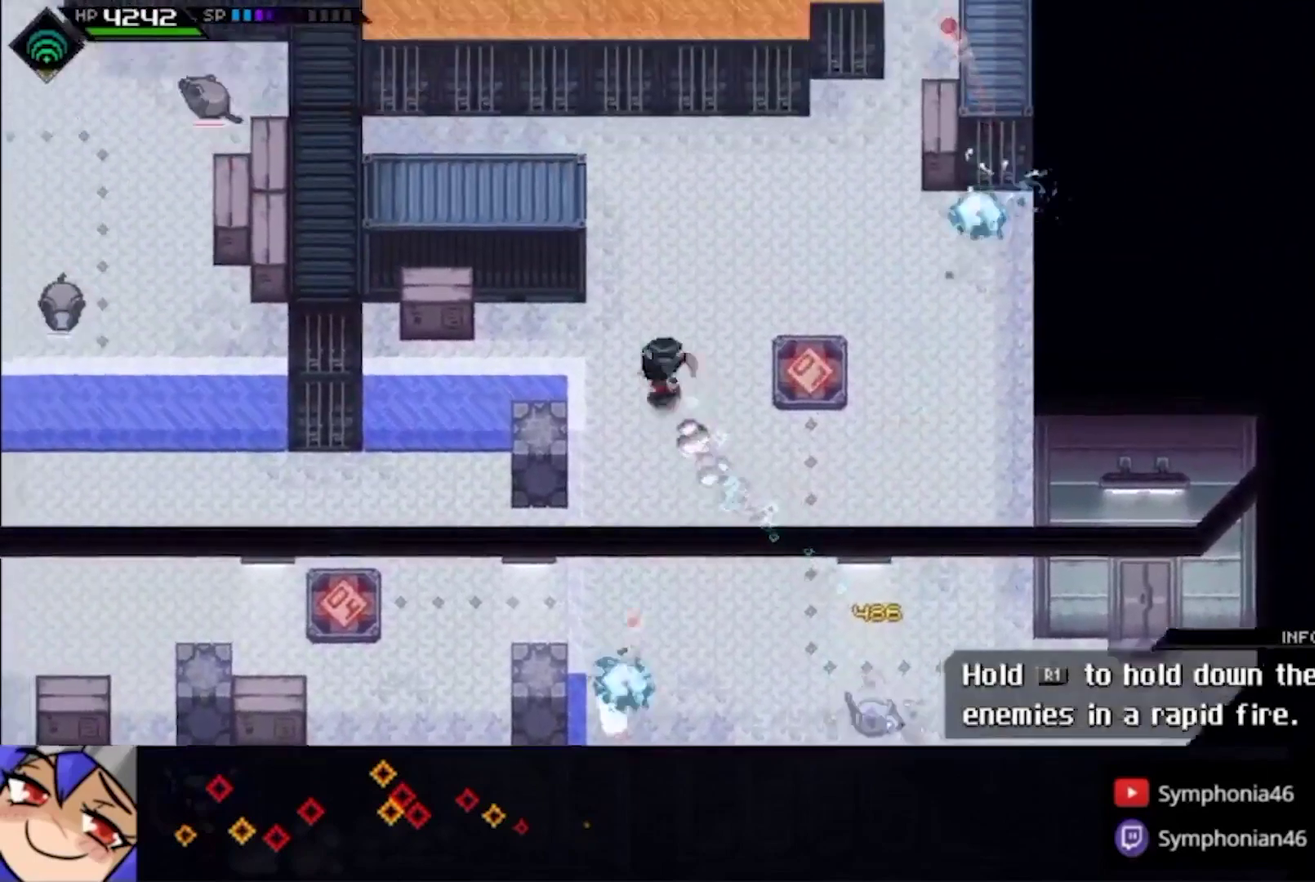
Gameplay with a controller (PlayStation layout); each line is a JSON object with the inputs held at the frame after it. "events" lists button and stick changes between this image and that frame as [ms after this image, input, new state], when the widget could be followed in between. This overlay highlights the sticks when they move; stick clicks (L3 R3) are not distinguishable. Not read: CROSS L3 R3.
{"buttons": [], "left_stick": "left", "right_stick": "center", "events": [[100, "L1", "down"], [100, "left_stick", "left"], [167, "L1", "up"], [367, "CIRCLE", "up"]]}
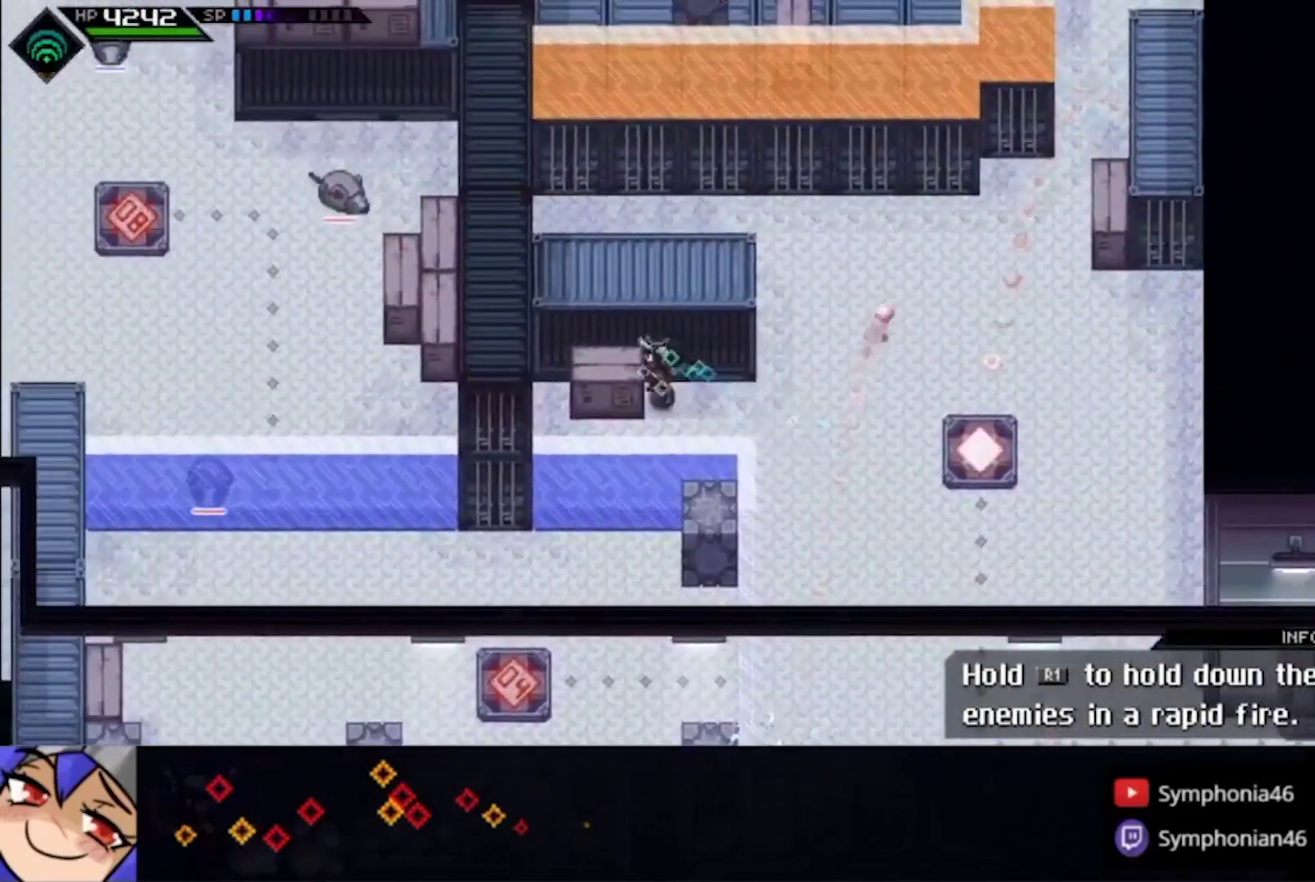
{"buttons": [], "left_stick": "up-right", "right_stick": "up-right", "events": [[100, "left_stick", "up-left"], [200, "left_stick", "up"], [400, "left_stick", "up-right"], [467, "right_stick", "up-right"]]}
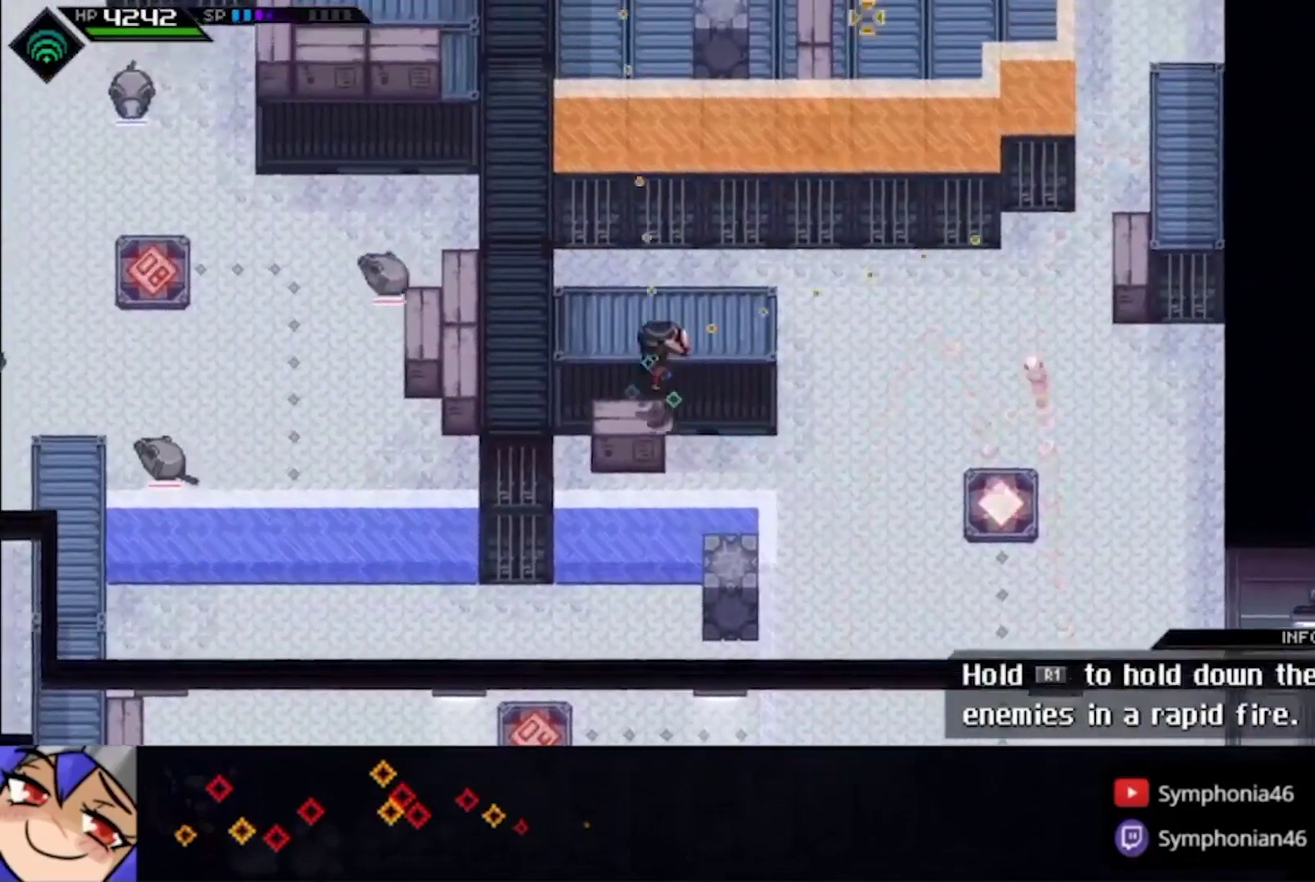
{"buttons": [], "left_stick": "down-right", "right_stick": "up-right", "events": [[133, "left_stick", "right"], [500, "left_stick", "down-right"]]}
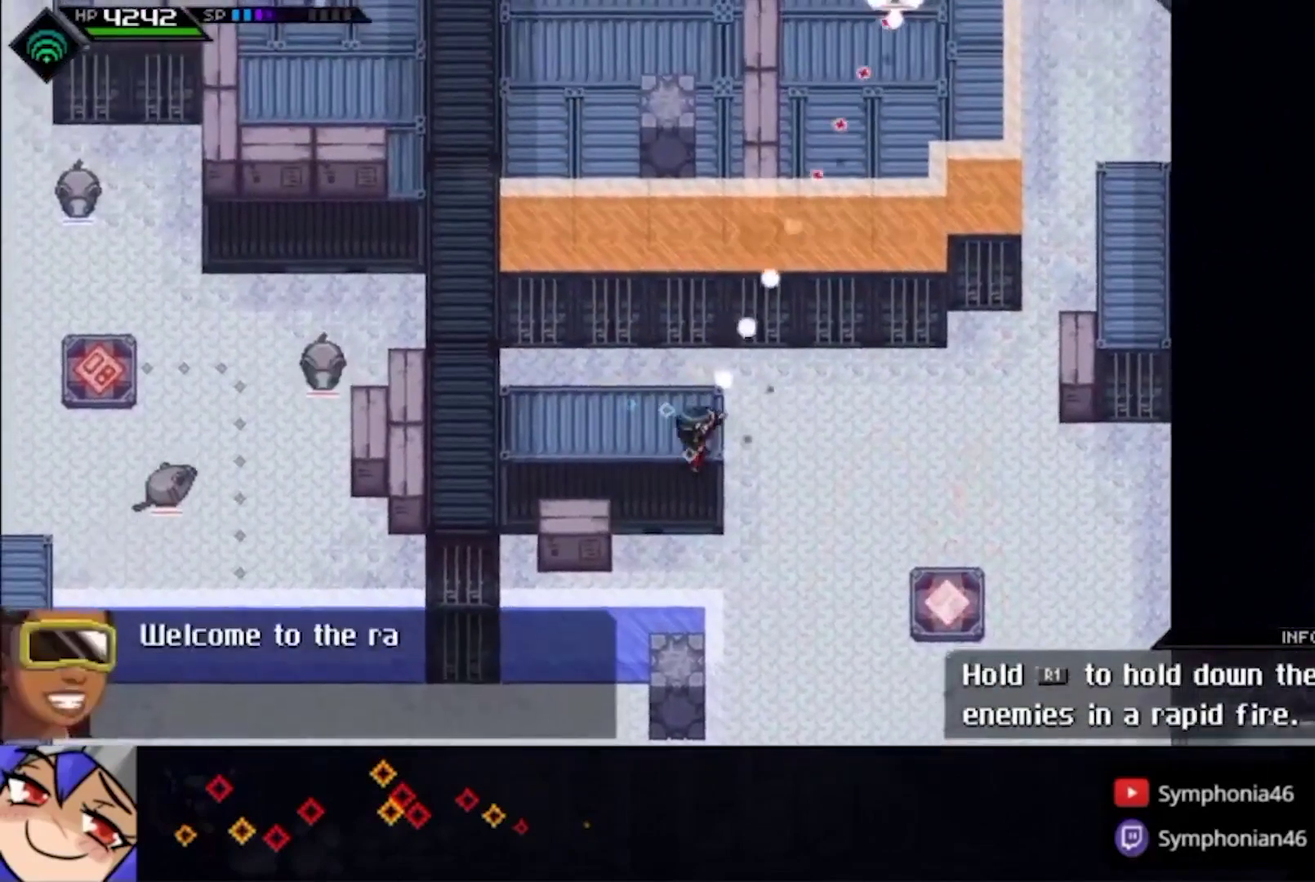
{"buttons": ["R1"], "left_stick": "center", "right_stick": "up-right", "events": [[67, "left_stick", "center"], [167, "R1", "down"], [333, "right_stick", "up"], [500, "right_stick", "up-right"]]}
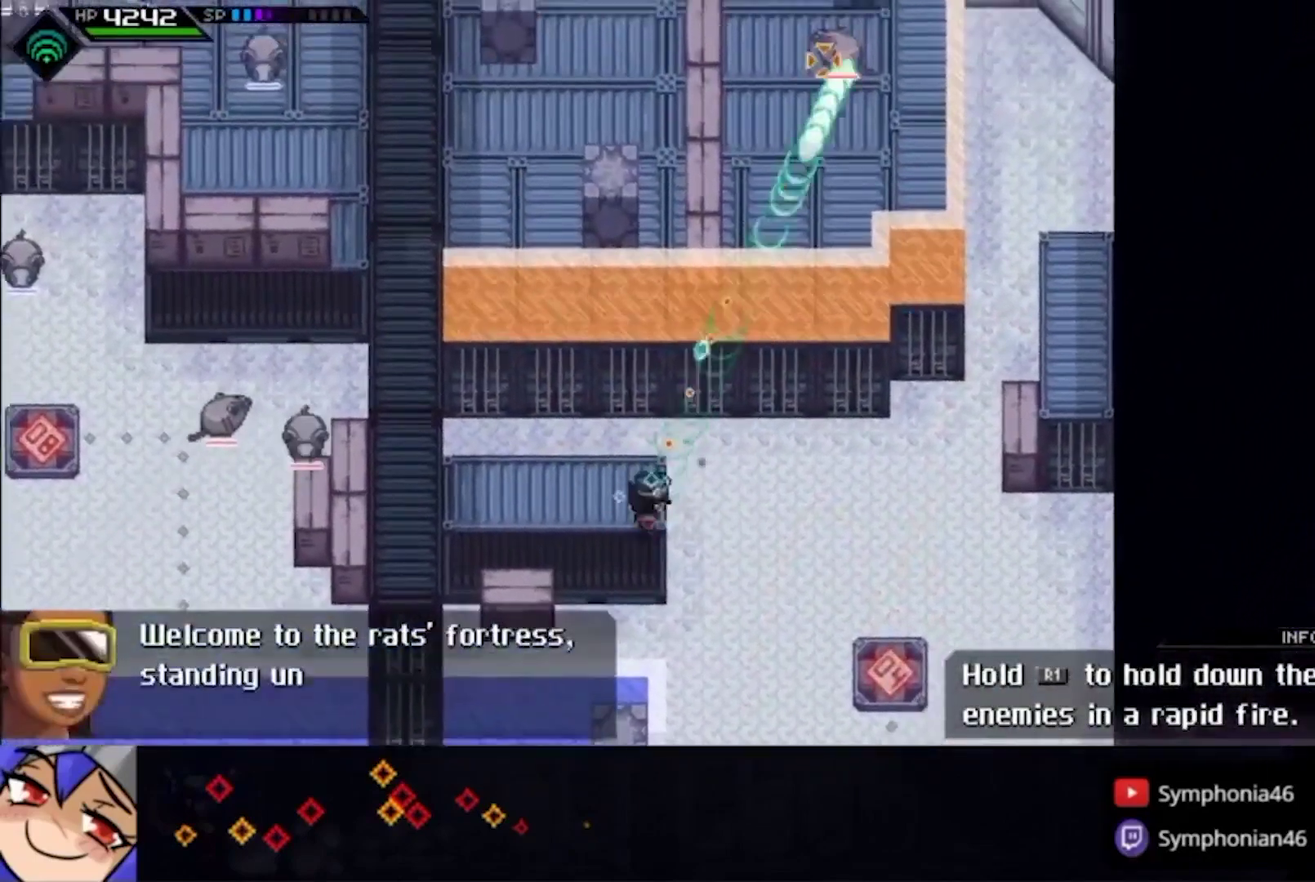
{"buttons": ["R1"], "left_stick": "center", "right_stick": "up-right", "events": []}
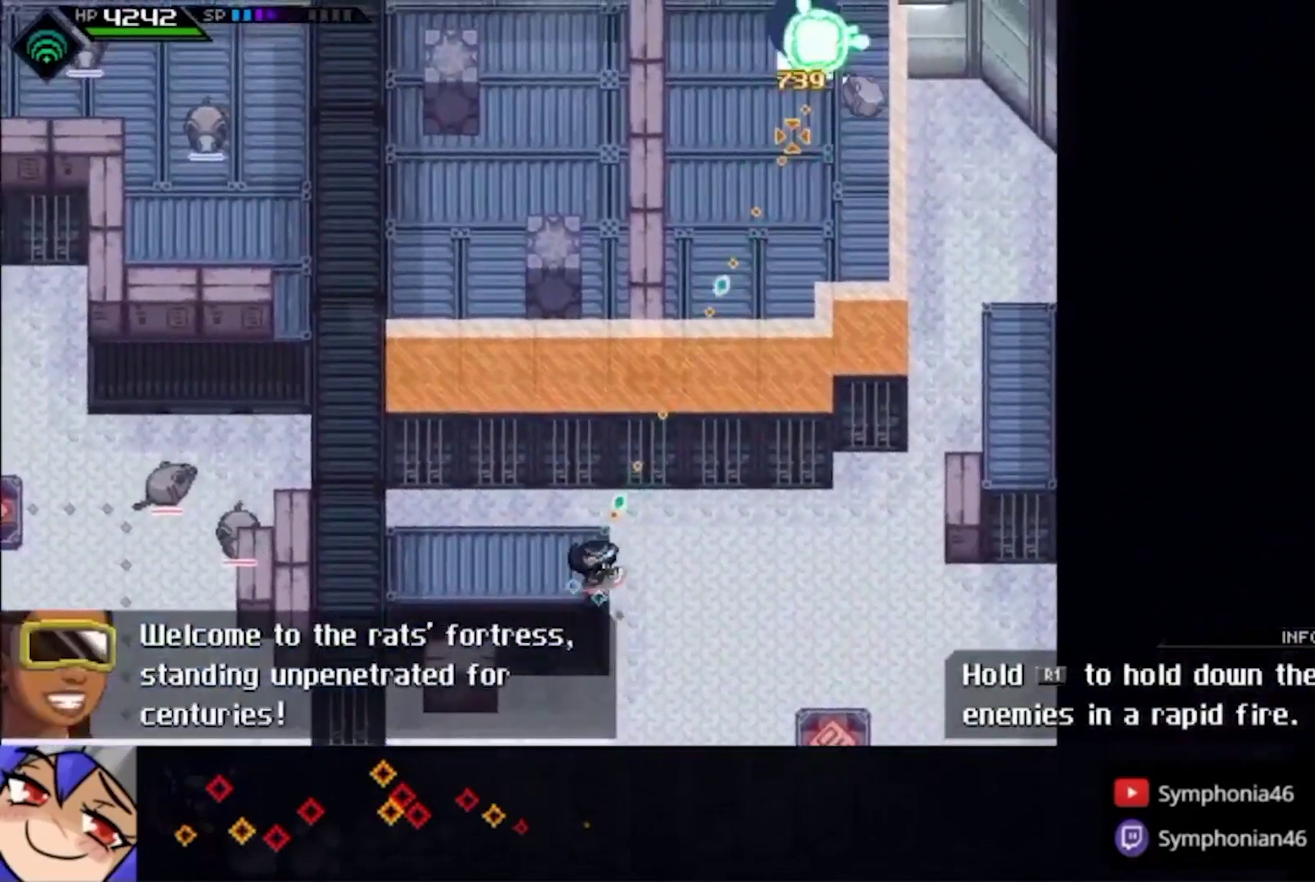
{"buttons": ["R1"], "left_stick": "center", "right_stick": "up", "events": [[133, "right_stick", "up"]]}
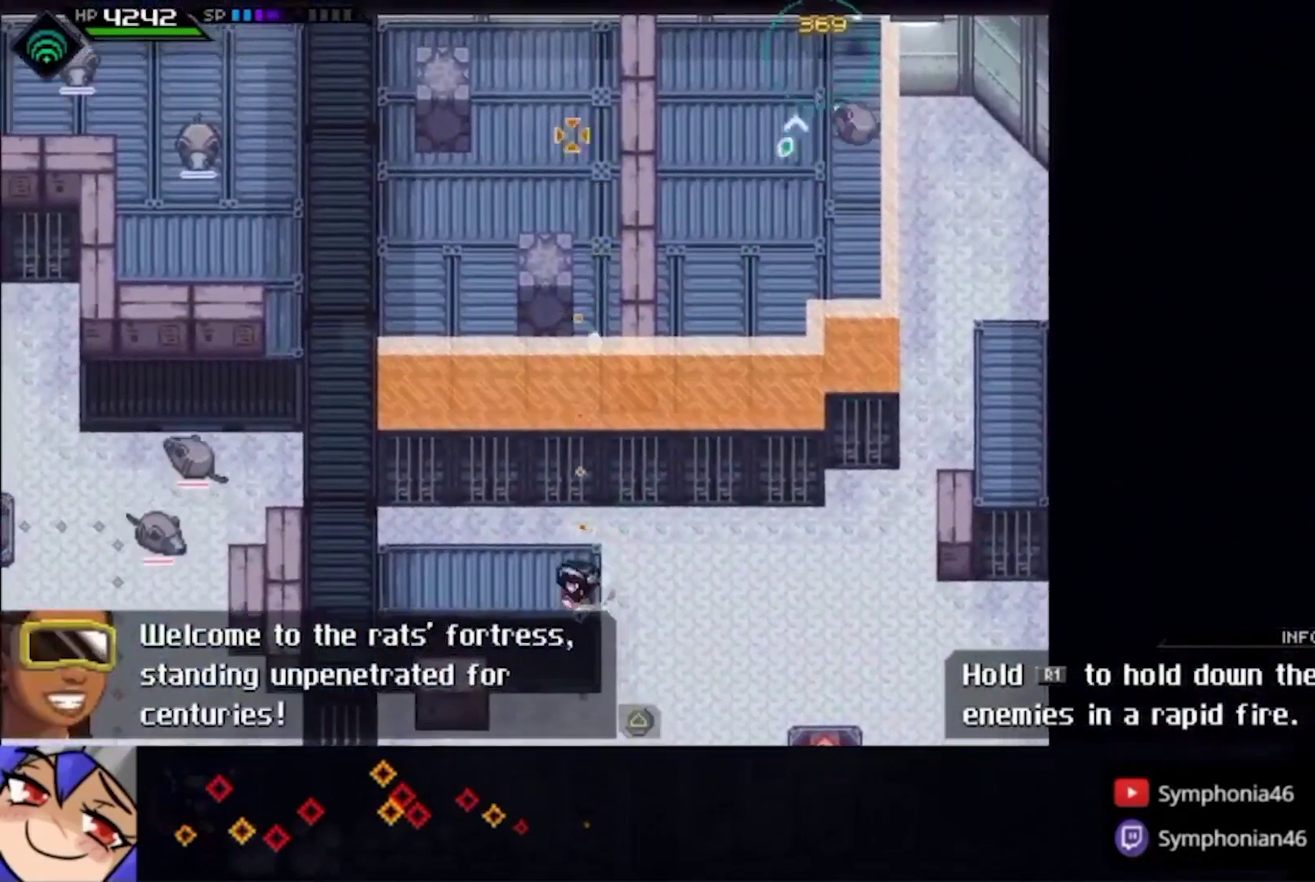
{"buttons": ["R1"], "left_stick": "center", "right_stick": "up", "events": []}
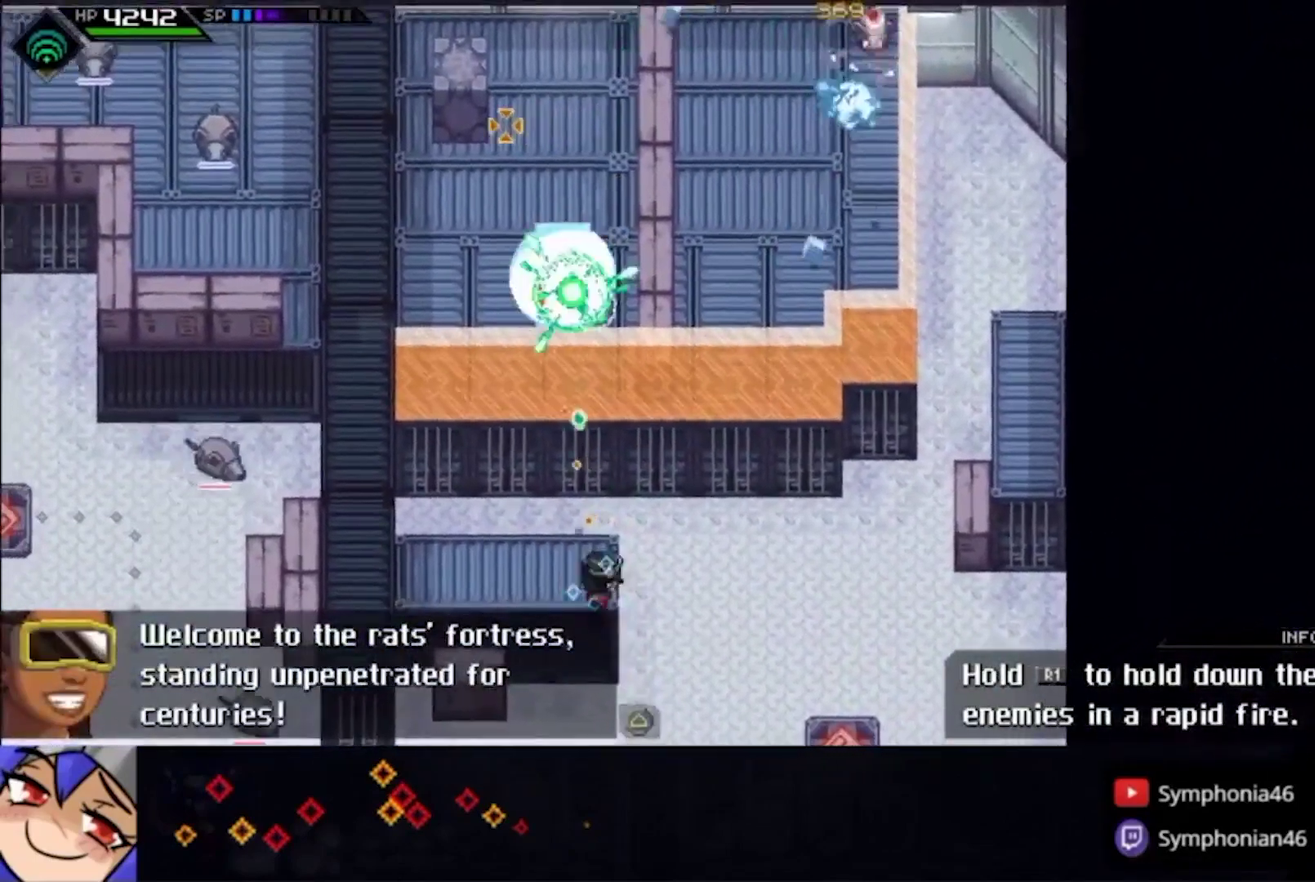
{"buttons": ["R1"], "left_stick": "center", "right_stick": "up", "events": []}
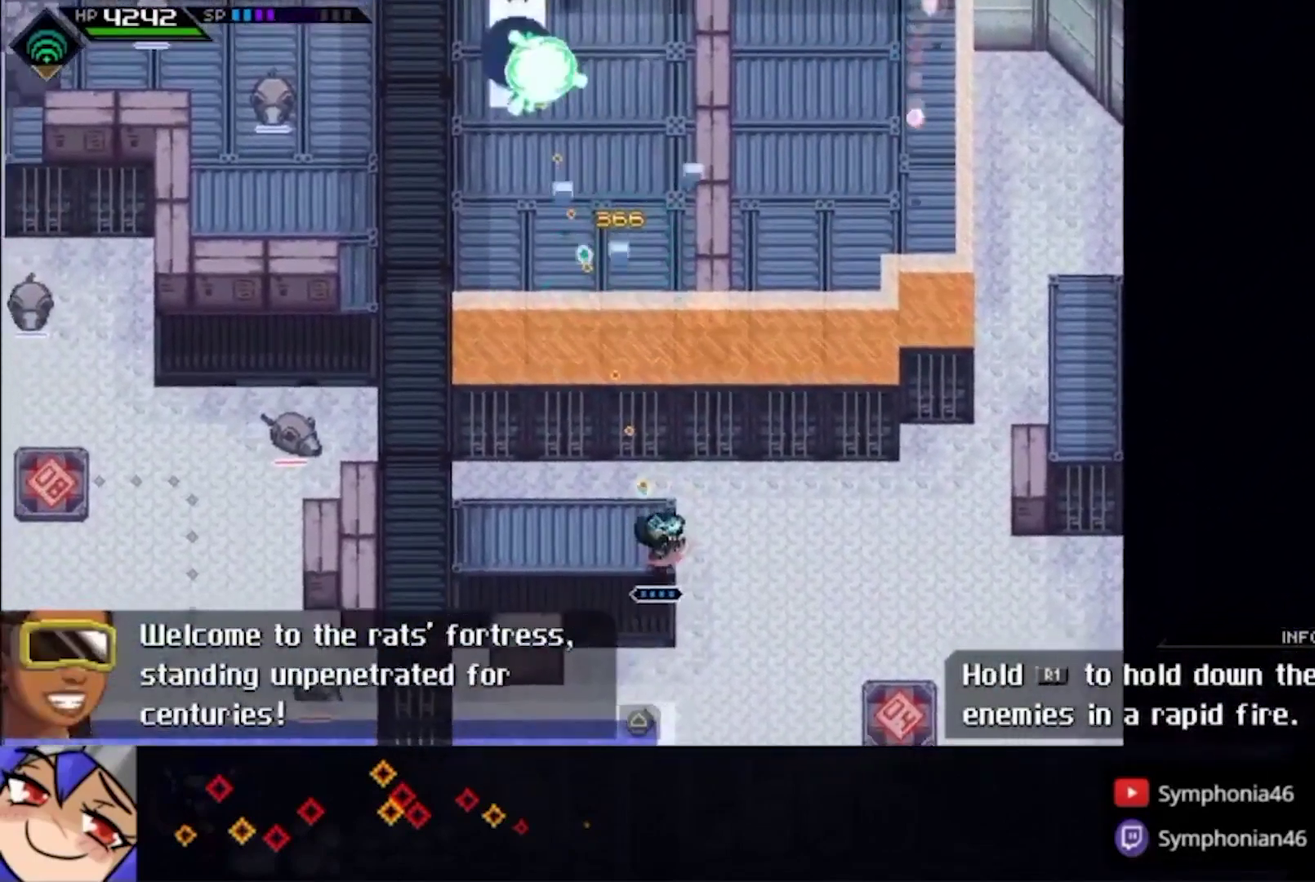
{"buttons": ["CIRCLE"], "left_stick": "down-right", "right_stick": "center", "events": [[167, "R1", "up"], [167, "left_stick", "down-right"], [233, "right_stick", "center"], [267, "CIRCLE", "down"], [367, "L1", "down"], [500, "L1", "up"]]}
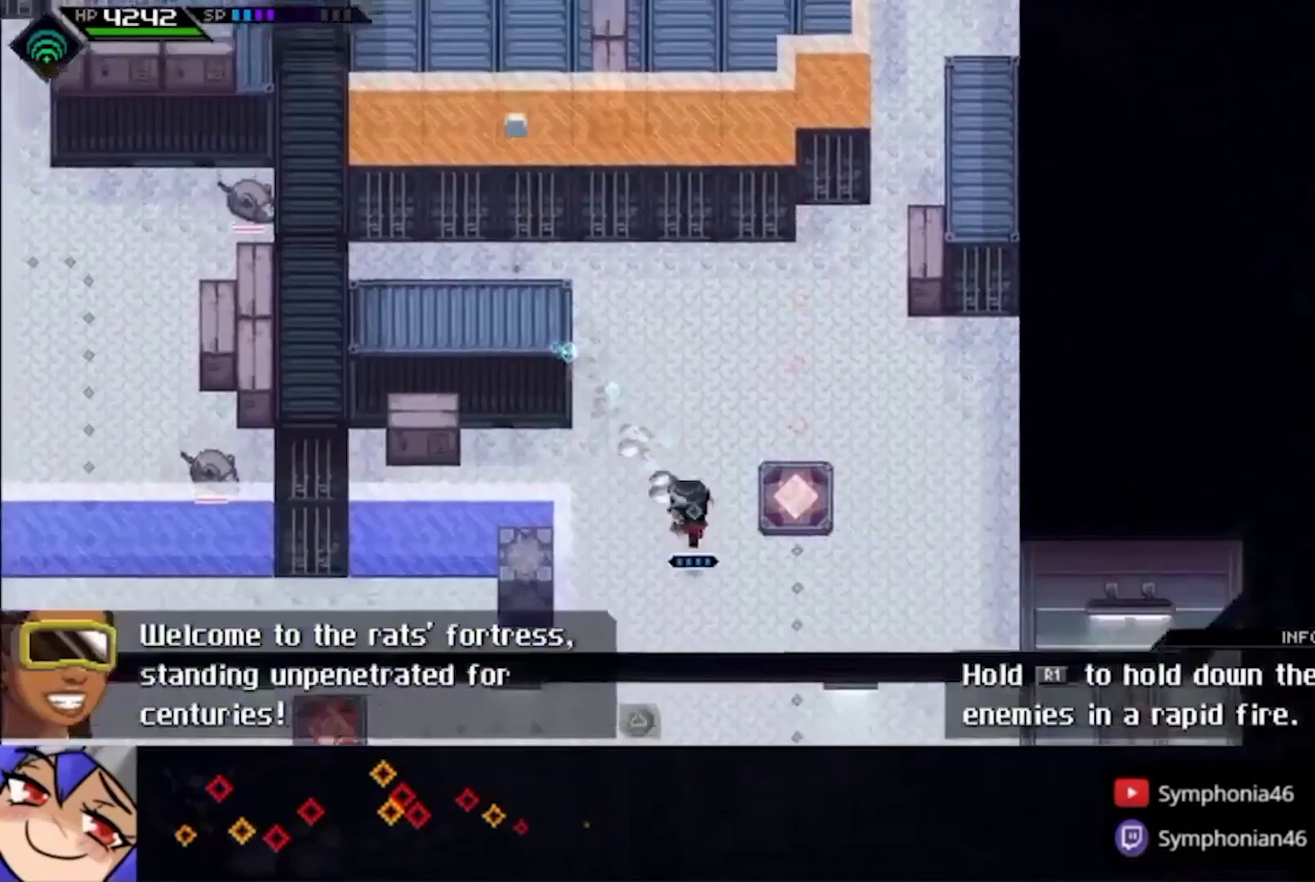
{"buttons": ["CIRCLE"], "left_stick": "down-right", "right_stick": "center", "events": [[67, "left_stick", "center"], [133, "CIRCLE", "up"], [133, "left_stick", "left"], [333, "L1", "down"], [400, "CIRCLE", "down"], [400, "L1", "up"], [467, "left_stick", "down-right"]]}
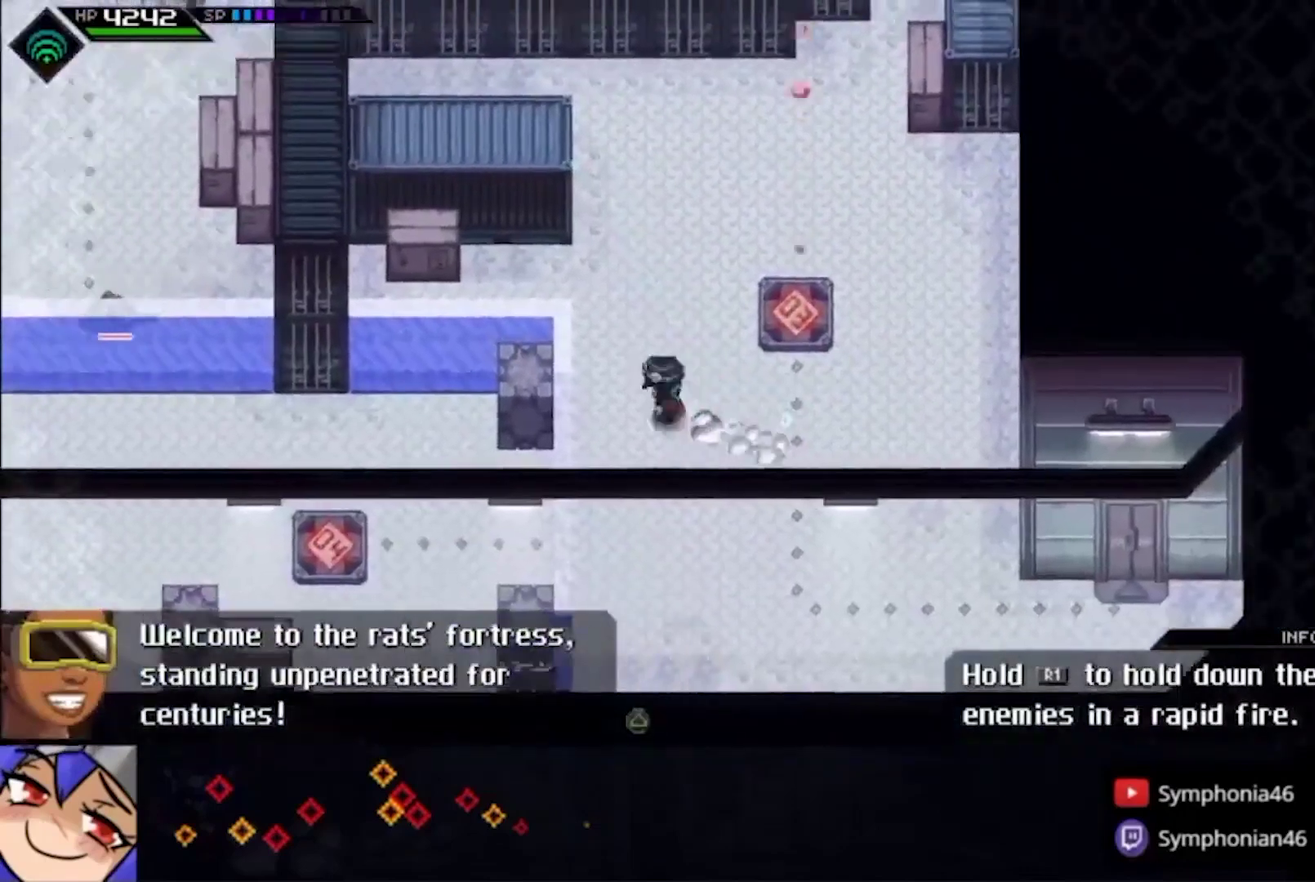
{"buttons": ["CIRCLE"], "left_stick": "right", "right_stick": "center", "events": [[67, "L1", "down"], [200, "L1", "up"], [333, "L1", "down"], [400, "L1", "up"], [500, "left_stick", "right"]]}
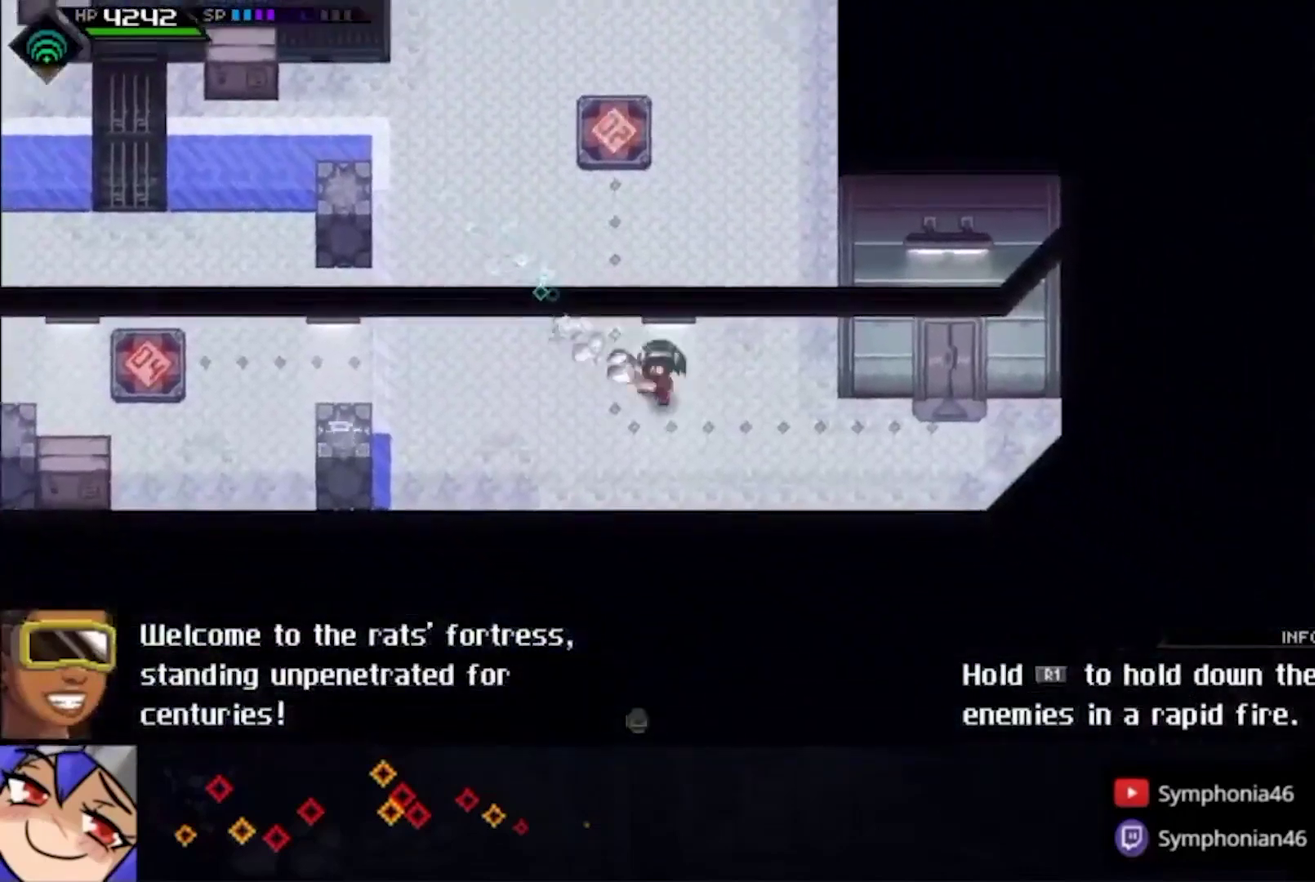
{"buttons": ["TRIANGLE"], "left_stick": "up-right", "right_stick": "center", "events": [[67, "L1", "down"], [133, "L1", "up"], [300, "CIRCLE", "up"], [400, "left_stick", "up-right"], [467, "TRIANGLE", "down"]]}
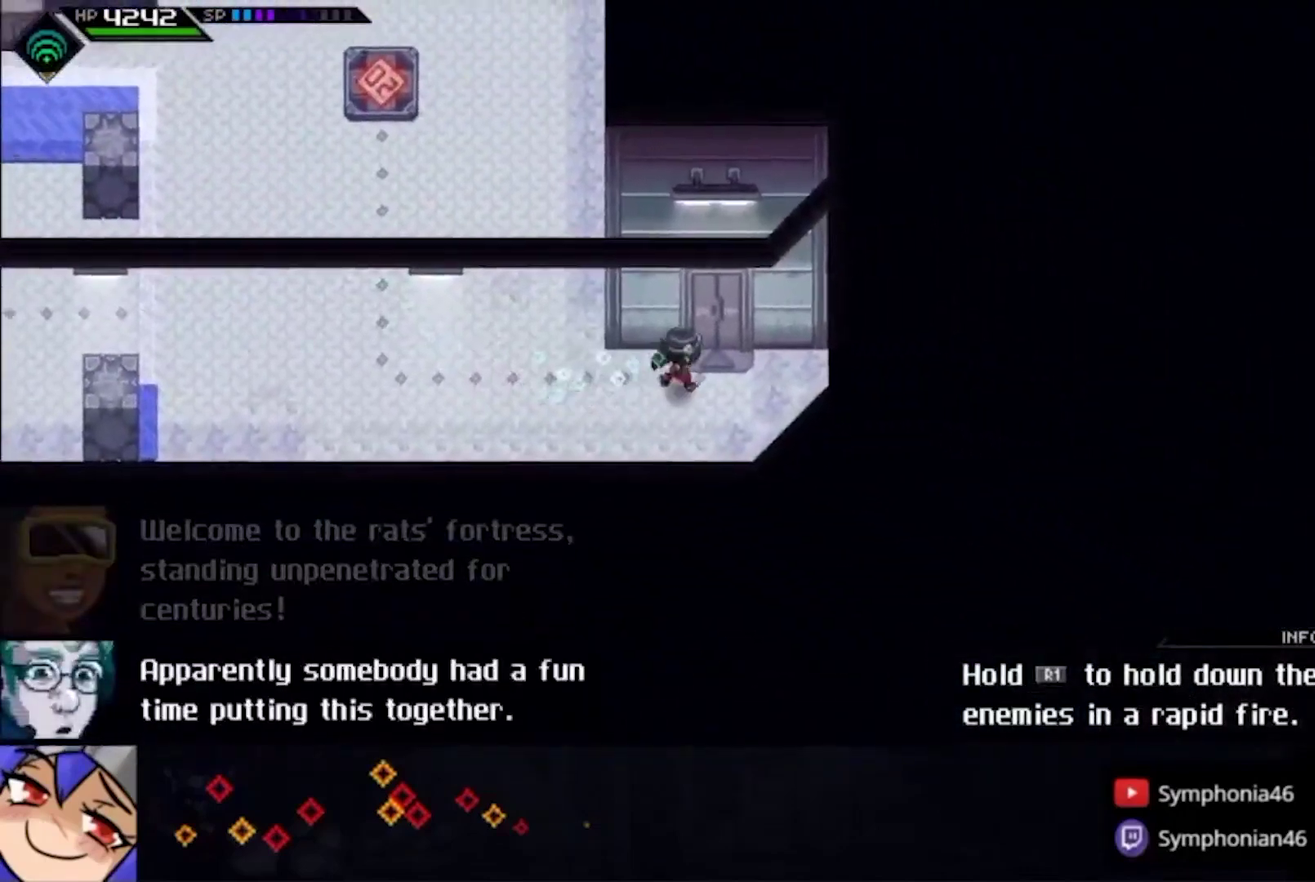
{"buttons": ["TRIANGLE"], "left_stick": "up", "right_stick": "center", "events": [[33, "TRIANGLE", "up"], [100, "left_stick", "up"], [133, "TRIANGLE", "down"], [167, "left_stick", "up-right"], [233, "left_stick", "up"], [400, "TRIANGLE", "up"], [467, "TRIANGLE", "down"]]}
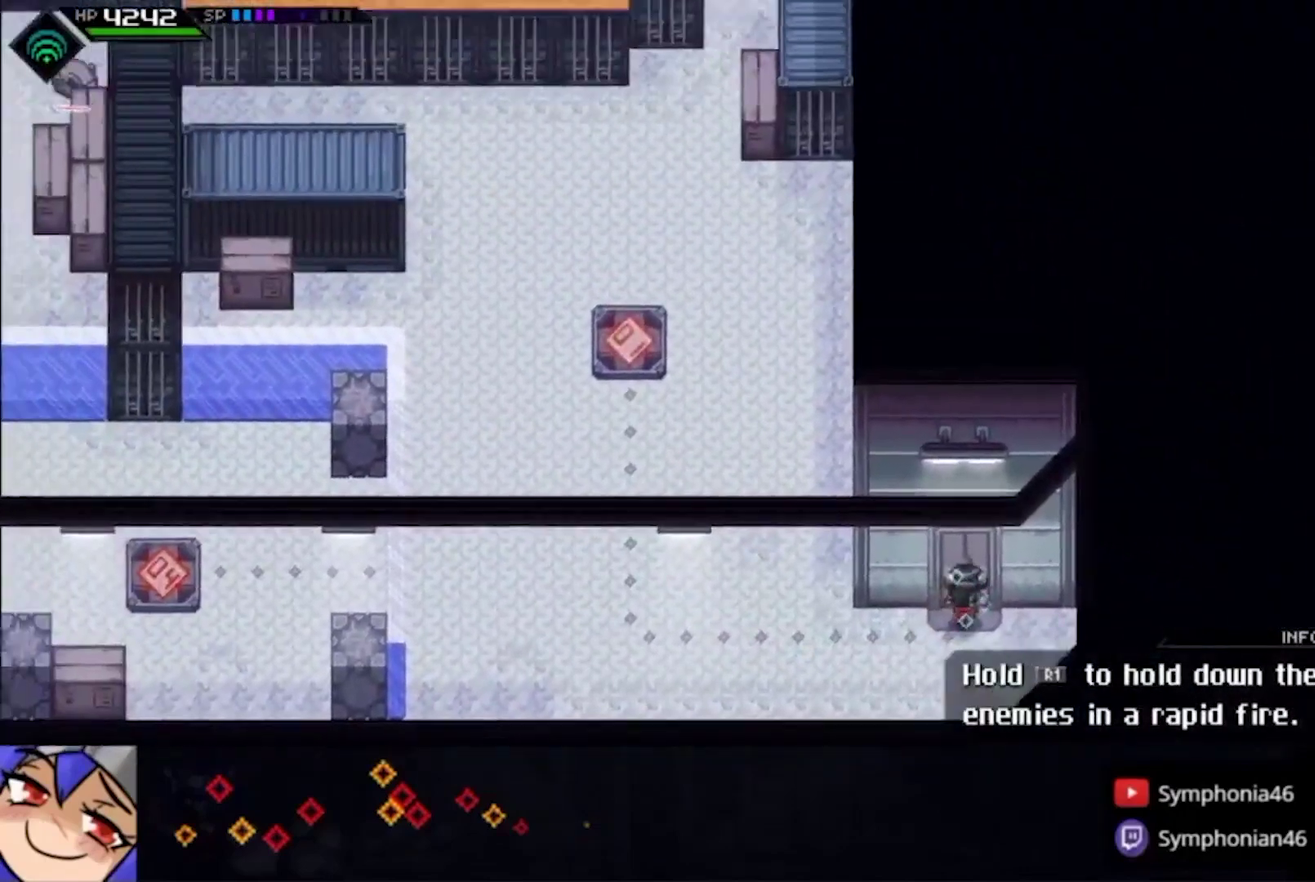
{"buttons": ["TRIANGLE"], "left_stick": "up", "right_stick": "center", "events": [[33, "TRIANGLE", "up"], [167, "TRIANGLE", "down"], [233, "TRIANGLE", "up"], [300, "TRIANGLE", "down"], [400, "TRIANGLE", "up"], [500, "TRIANGLE", "down"]]}
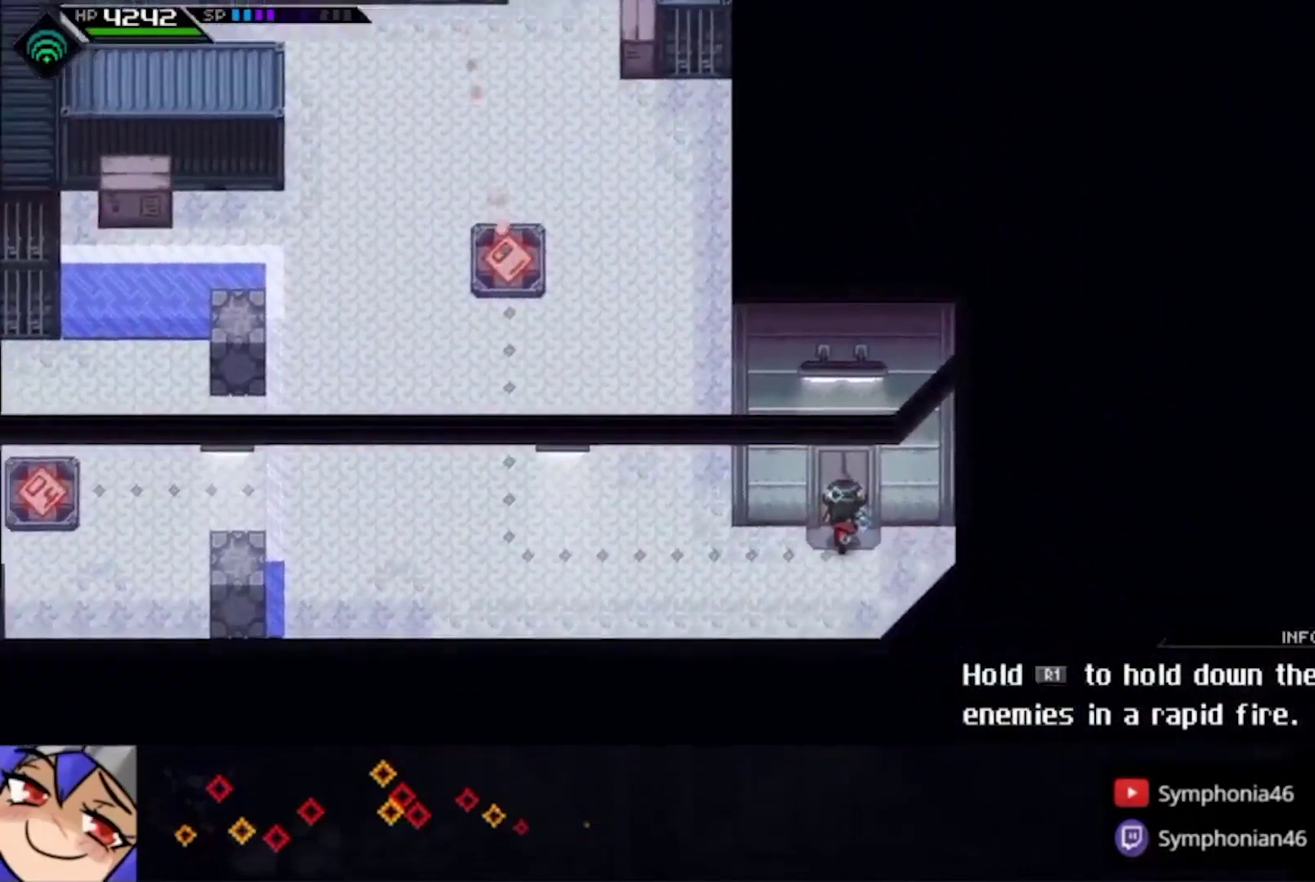
{"buttons": ["TRIANGLE"], "left_stick": "up", "right_stick": "center", "events": [[67, "TRIANGLE", "up"], [133, "TRIANGLE", "down"], [267, "TRIANGLE", "up"], [333, "TRIANGLE", "down"], [433, "TRIANGLE", "up"], [500, "TRIANGLE", "down"]]}
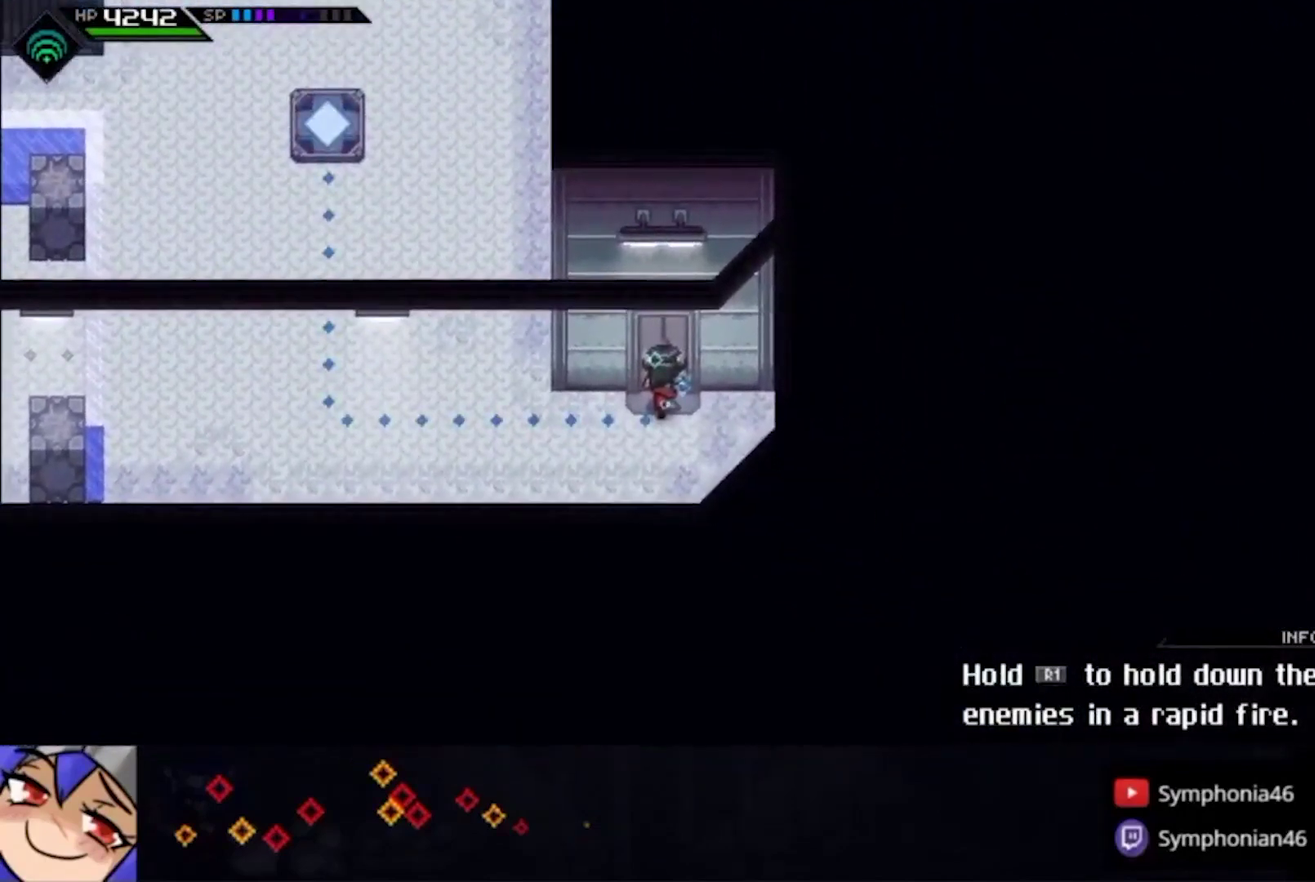
{"buttons": [], "left_stick": "up", "right_stick": "center", "events": [[100, "TRIANGLE", "up"], [167, "TRIANGLE", "down"], [267, "TRIANGLE", "up"], [367, "TRIANGLE", "down"], [433, "TRIANGLE", "up"]]}
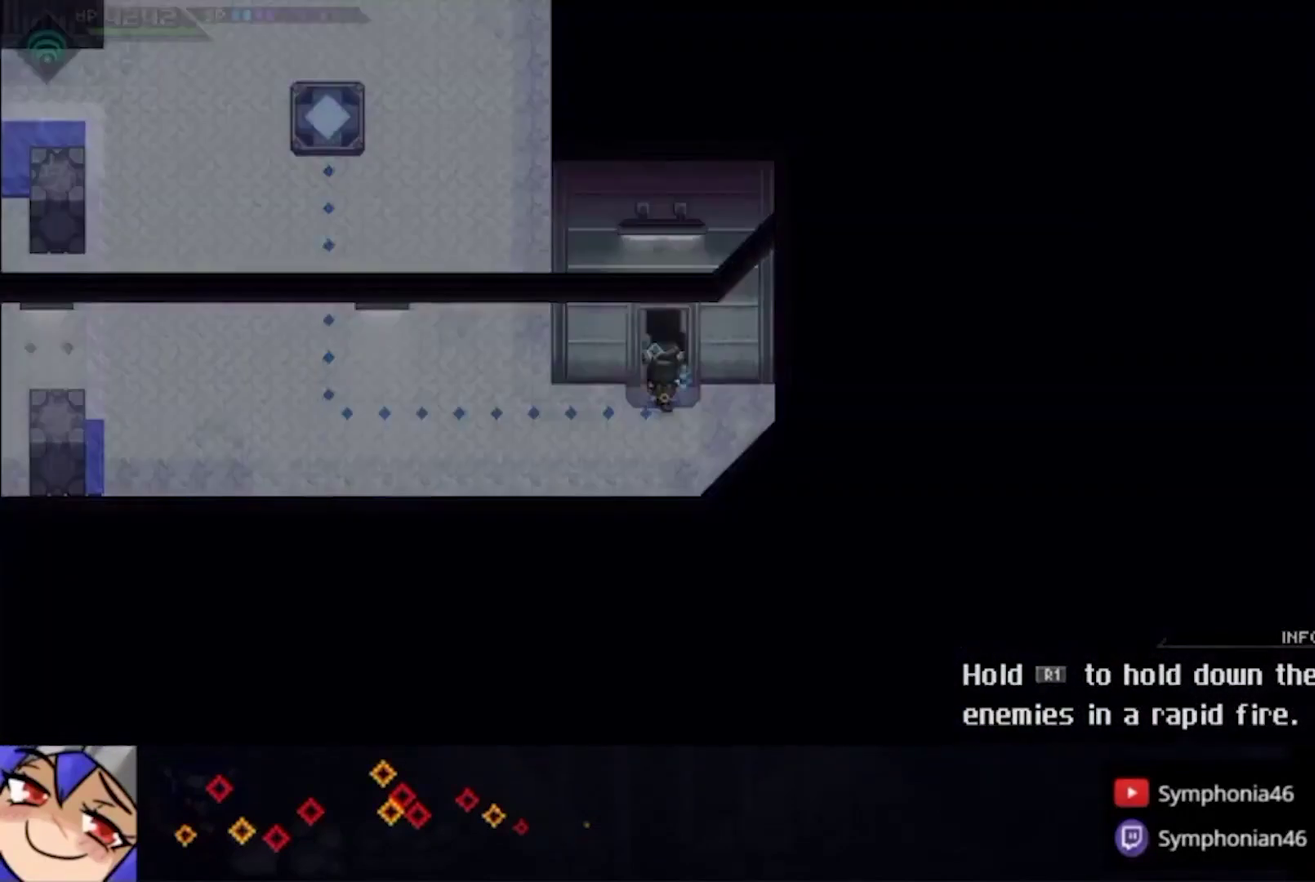
{"buttons": [], "left_stick": "up", "right_stick": "center", "events": [[33, "TRIANGLE", "down"], [100, "TRIANGLE", "up"], [200, "L1", "down"], [200, "TRIANGLE", "down"], [267, "L1", "up"], [267, "TRIANGLE", "up"], [367, "L1", "down"], [367, "TRIANGLE", "down"], [467, "L1", "up"], [467, "TRIANGLE", "up"]]}
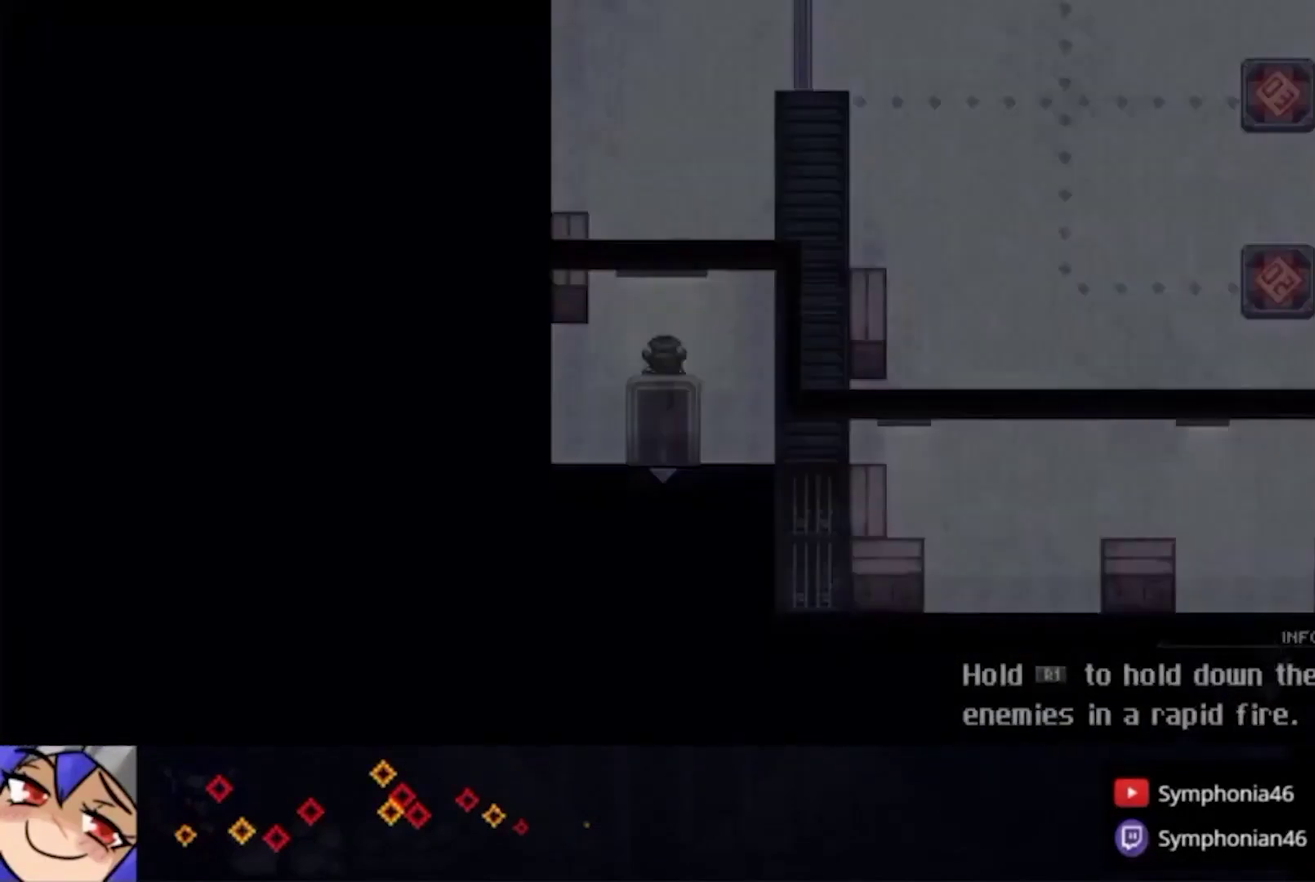
{"buttons": ["L1"], "left_stick": "down", "right_stick": "center", "events": [[33, "TRIANGLE", "down"], [67, "L1", "down"], [100, "TRIANGLE", "up"], [167, "L1", "up"], [200, "TRIANGLE", "down"], [233, "L1", "down"], [267, "TRIANGLE", "up"], [333, "L1", "up"], [367, "TRIANGLE", "down"], [367, "left_stick", "down"], [433, "TRIANGLE", "up"], [500, "L1", "down"]]}
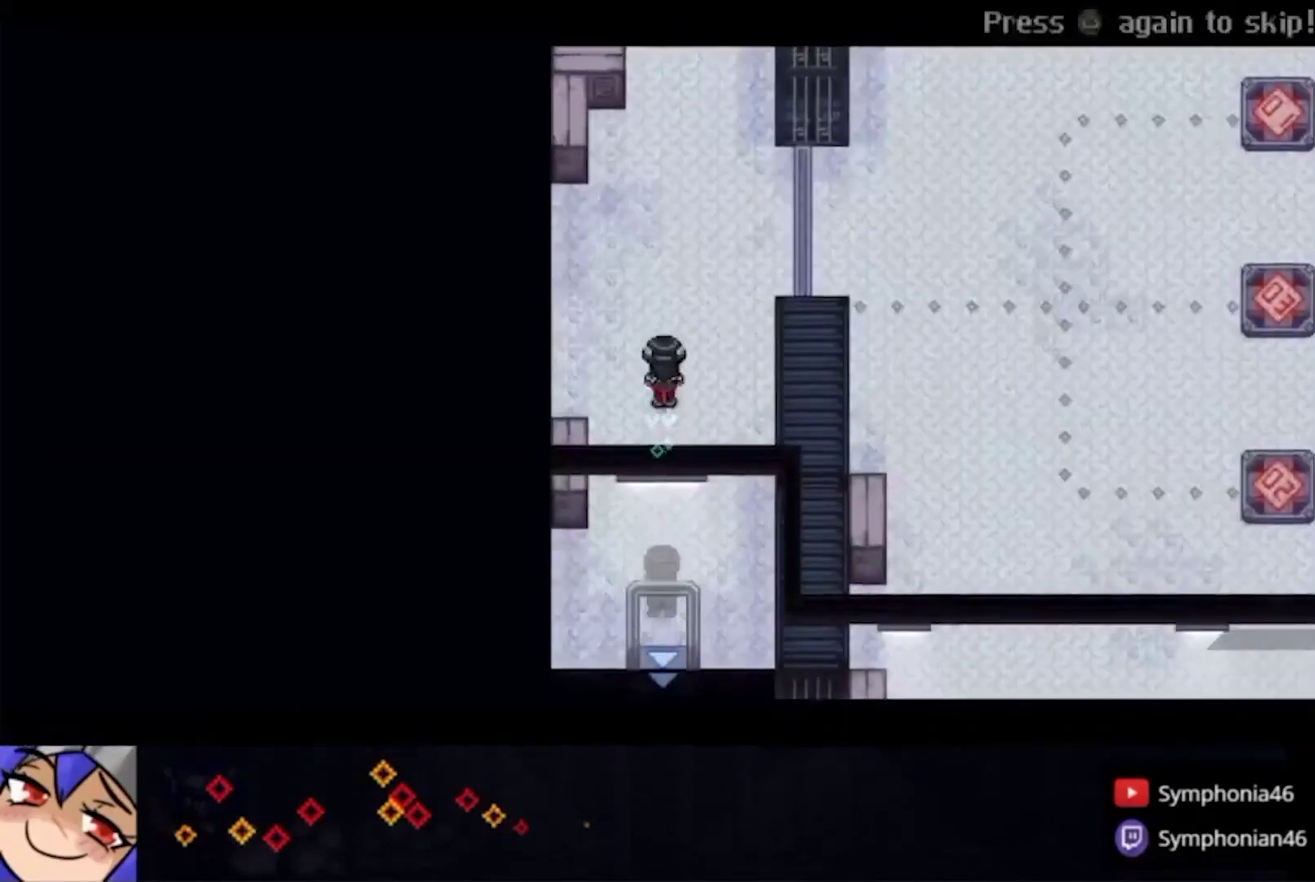
{"buttons": ["TRIANGLE"], "left_stick": "down", "right_stick": "center", "events": [[33, "TRIANGLE", "down"], [100, "L1", "up"], [100, "TRIANGLE", "up"], [167, "L1", "down"], [200, "TRIANGLE", "down"], [267, "L1", "up"], [267, "TRIANGLE", "up"], [333, "L1", "down"], [333, "TRIANGLE", "down"], [433, "L1", "up"], [433, "TRIANGLE", "up"], [500, "TRIANGLE", "down"]]}
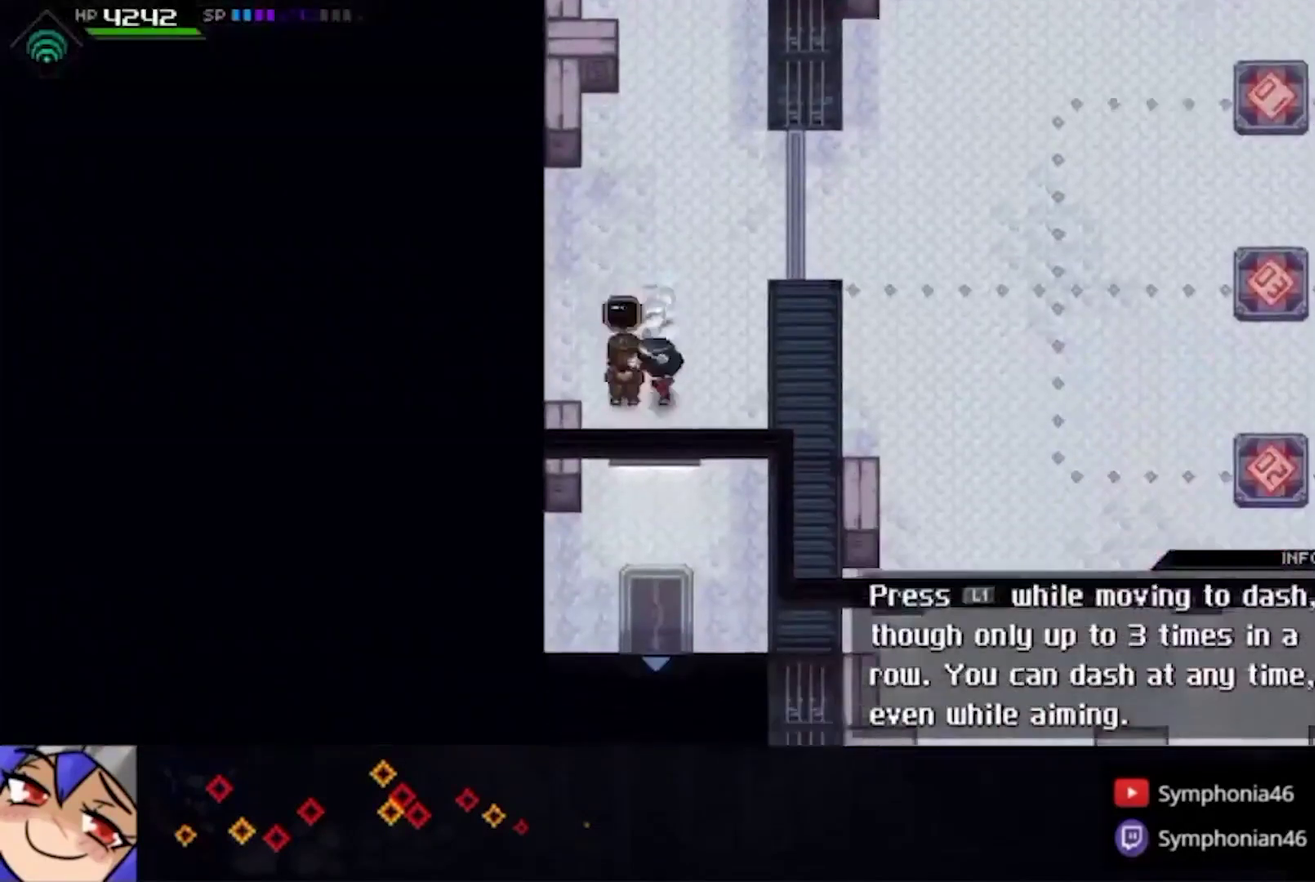
{"buttons": [], "left_stick": "center", "right_stick": "center", "events": [[33, "L1", "down"], [100, "L1", "up"], [100, "TRIANGLE", "up"], [167, "TRIANGLE", "down"], [233, "L1", "down"], [233, "TRIANGLE", "up"], [300, "L1", "up"], [333, "TRIANGLE", "down"], [367, "L1", "down"], [400, "TRIANGLE", "up"], [467, "L1", "up"], [500, "left_stick", "center"]]}
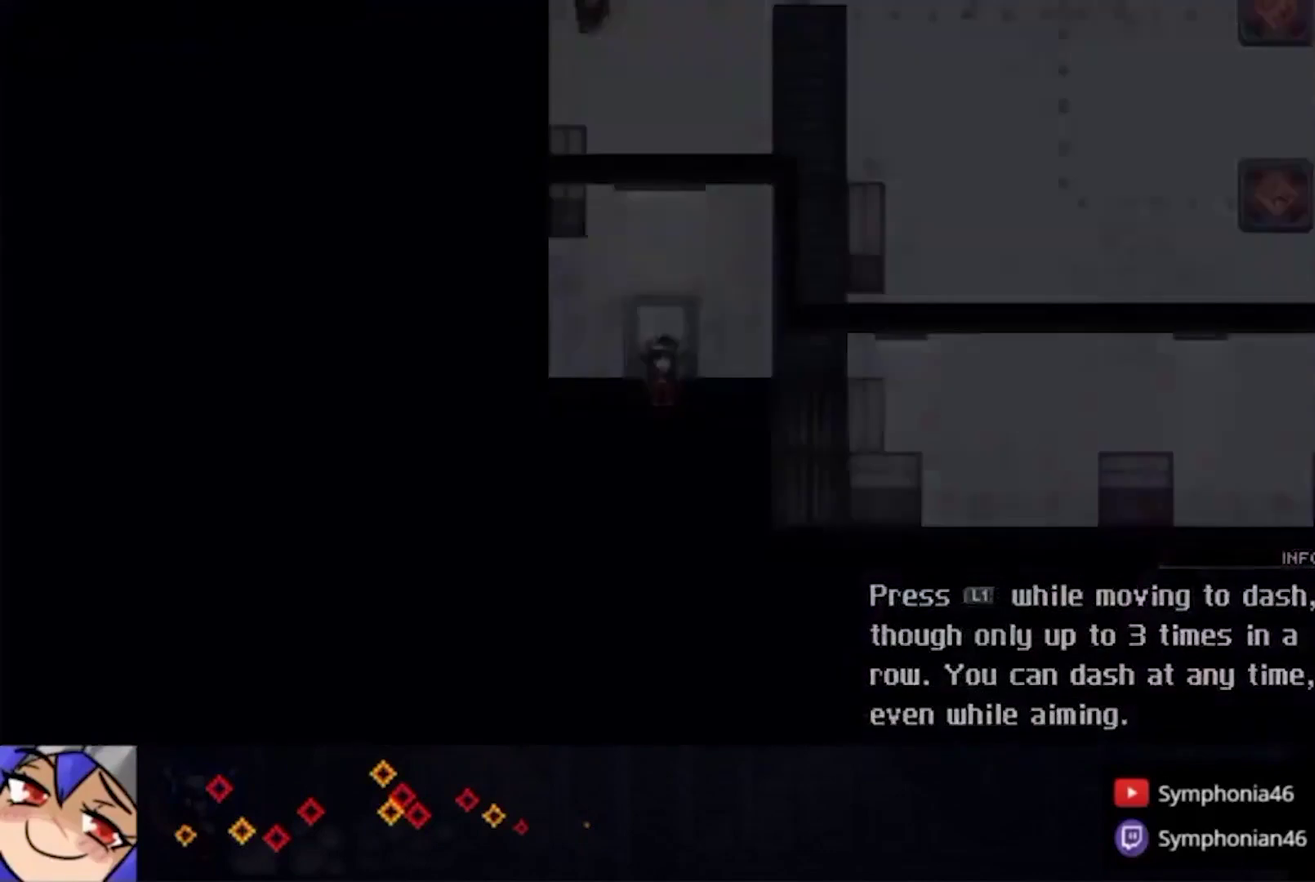
{"buttons": ["DPAD_DOWN"], "left_stick": "center", "right_stick": "center"}
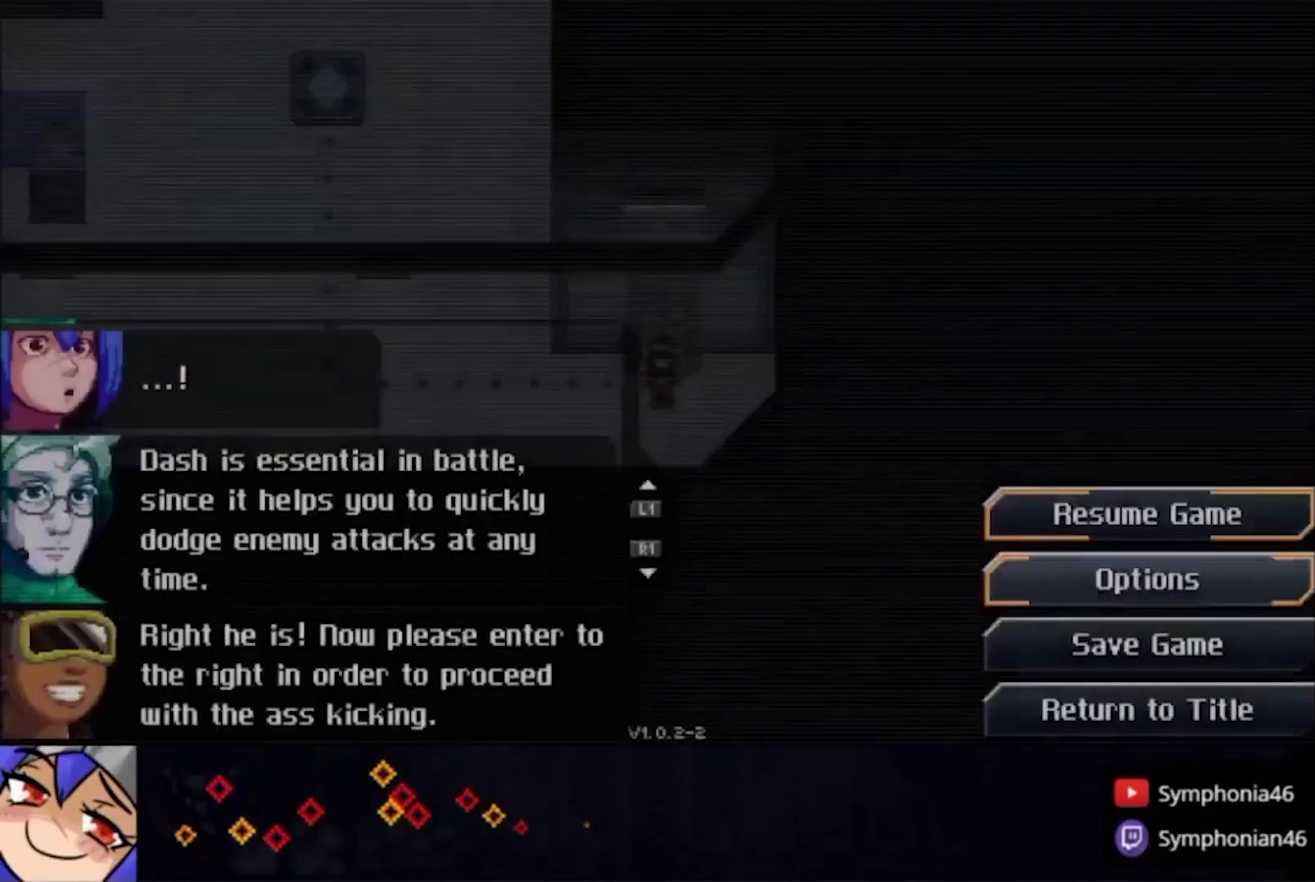
{"buttons": [], "left_stick": "center", "right_stick": "center"}
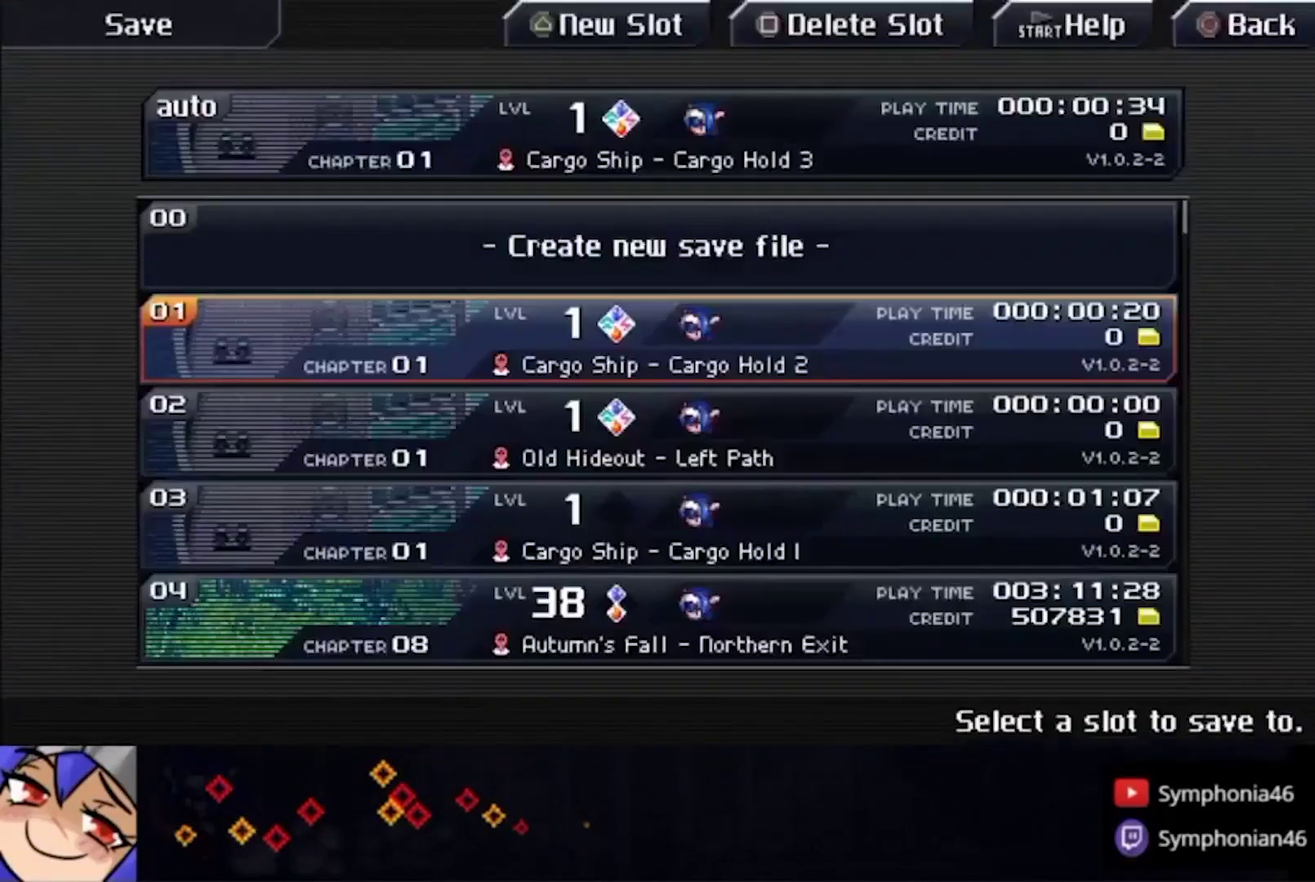
{"buttons": [], "left_stick": "up", "right_stick": "center", "events": [[67, "CIRCLE", "down"], [167, "CIRCLE", "up"], [233, "CIRCLE", "down"], [333, "left_stick", "up"], [367, "CIRCLE", "up"]]}
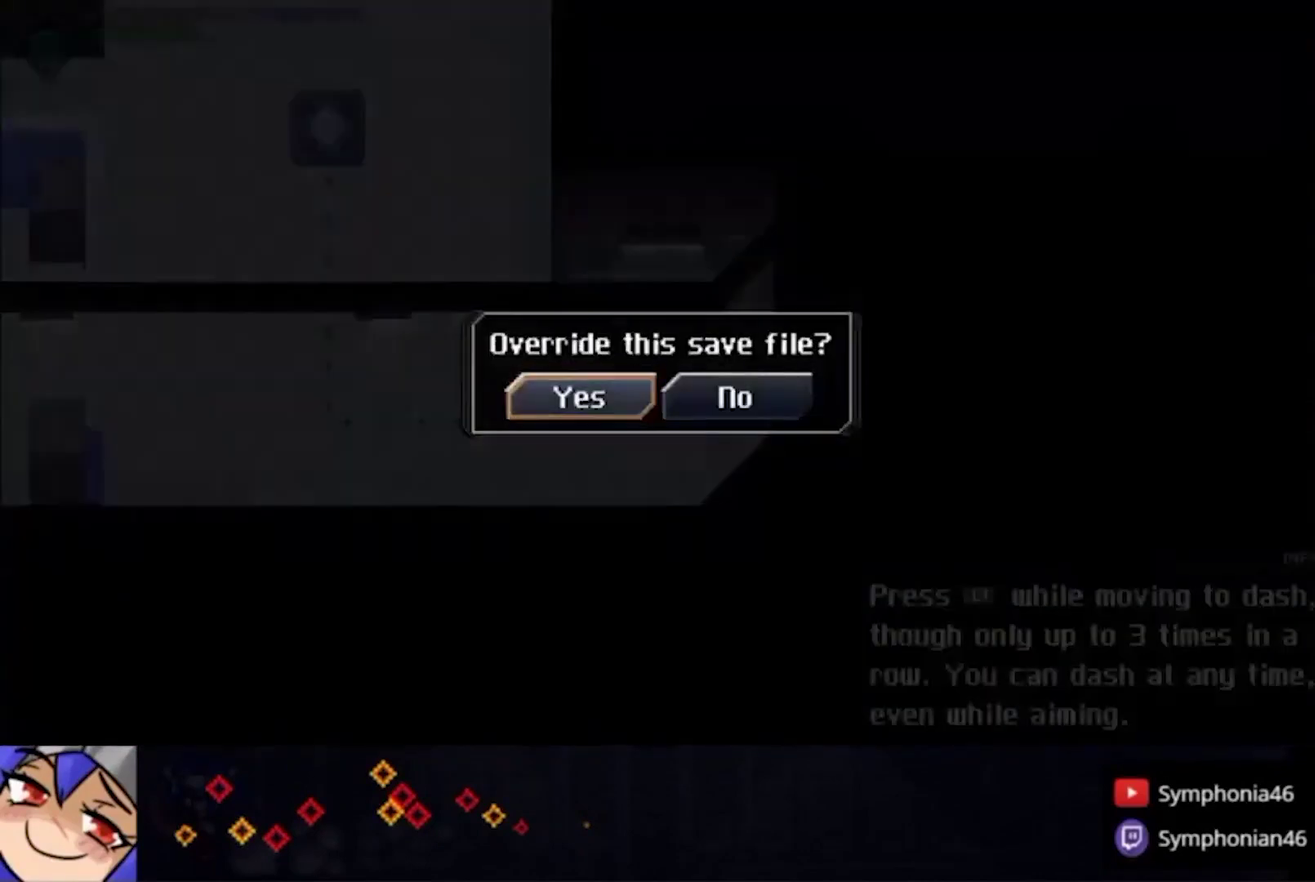
{"buttons": ["START"], "left_stick": "center", "right_stick": "center", "events": [[133, "left_stick", "center"], [467, "START", "down"]]}
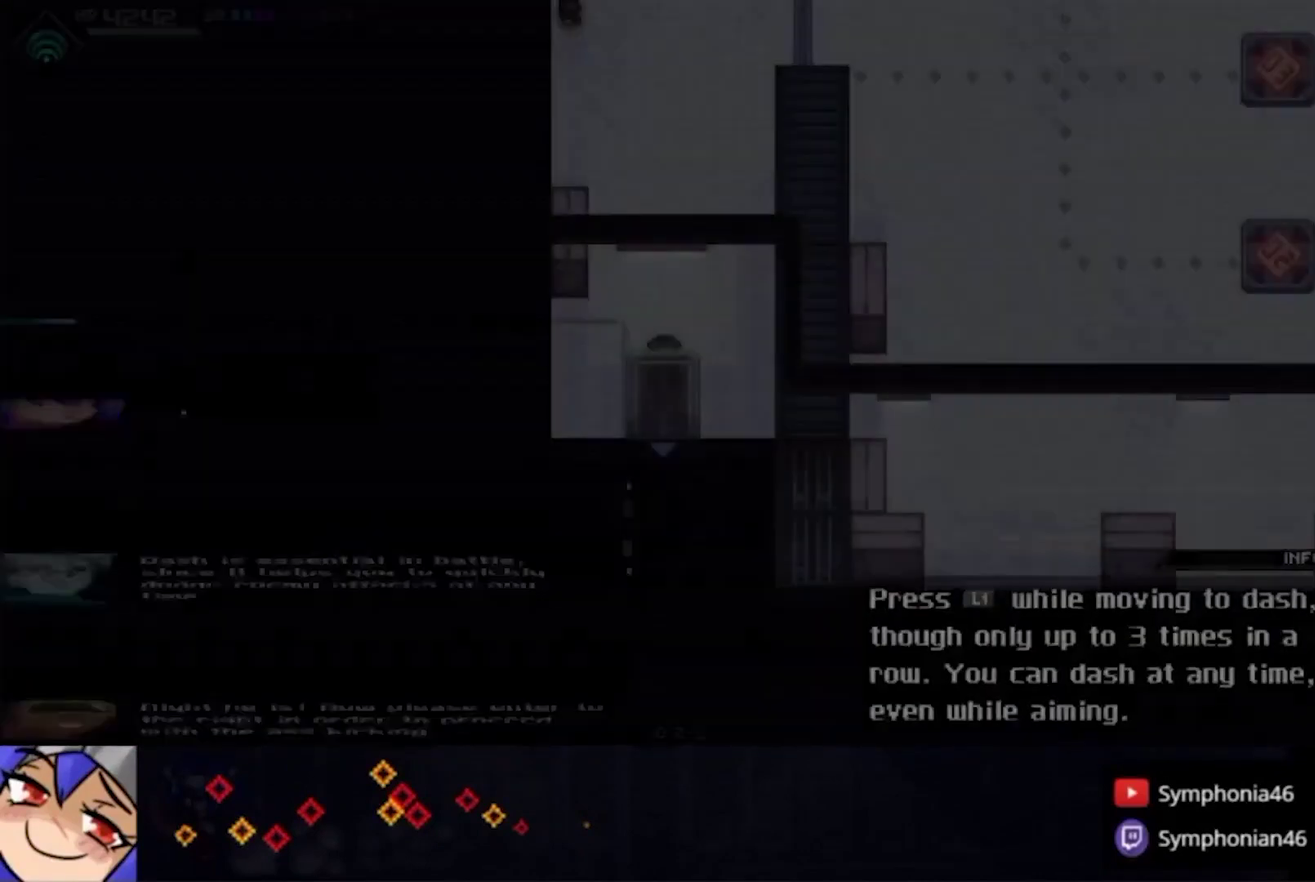
{"buttons": [], "left_stick": "center", "right_stick": "center", "events": [[67, "START", "up"], [133, "left_stick", "up"], [267, "left_stick", "center"]]}
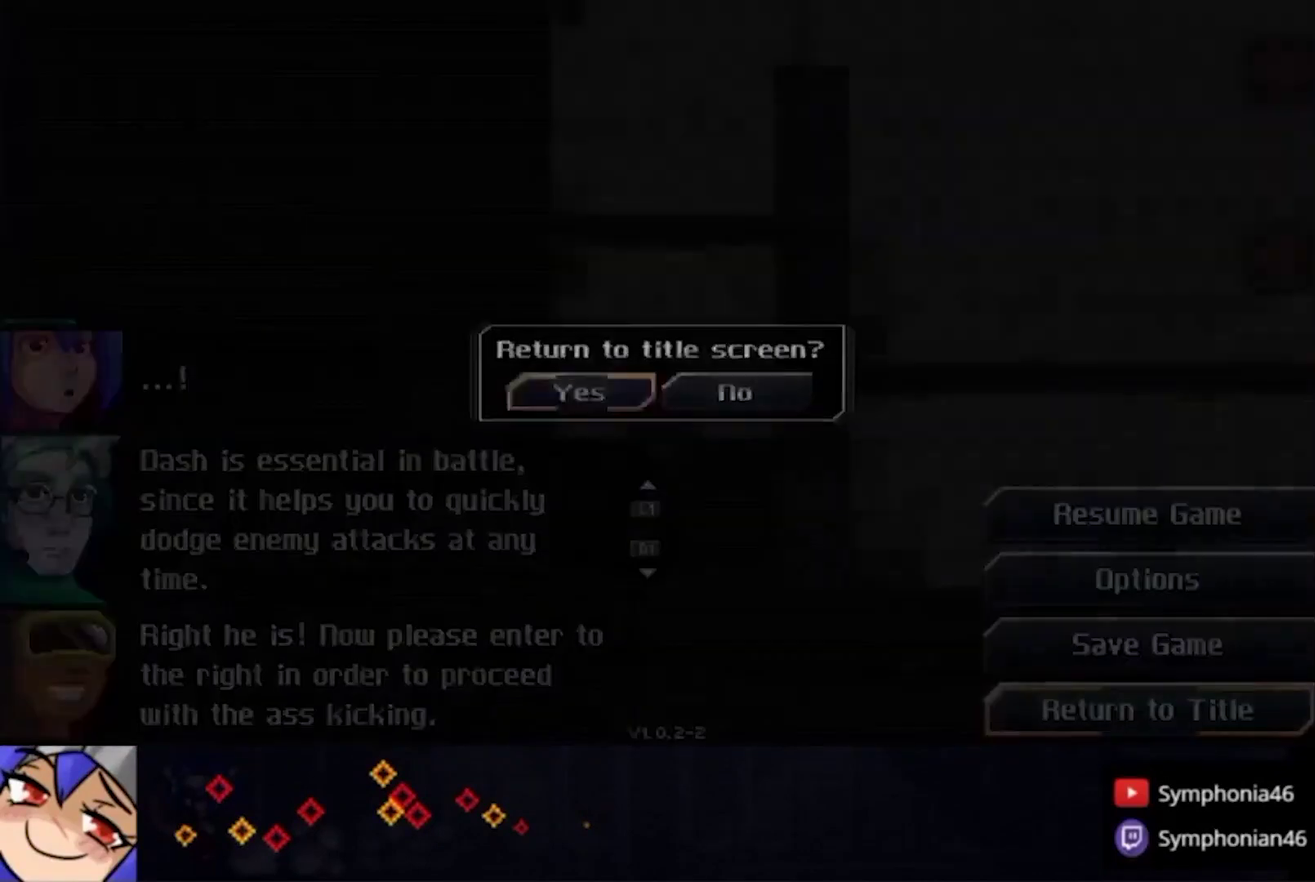
{"buttons": [], "left_stick": "center", "right_stick": "center", "events": []}